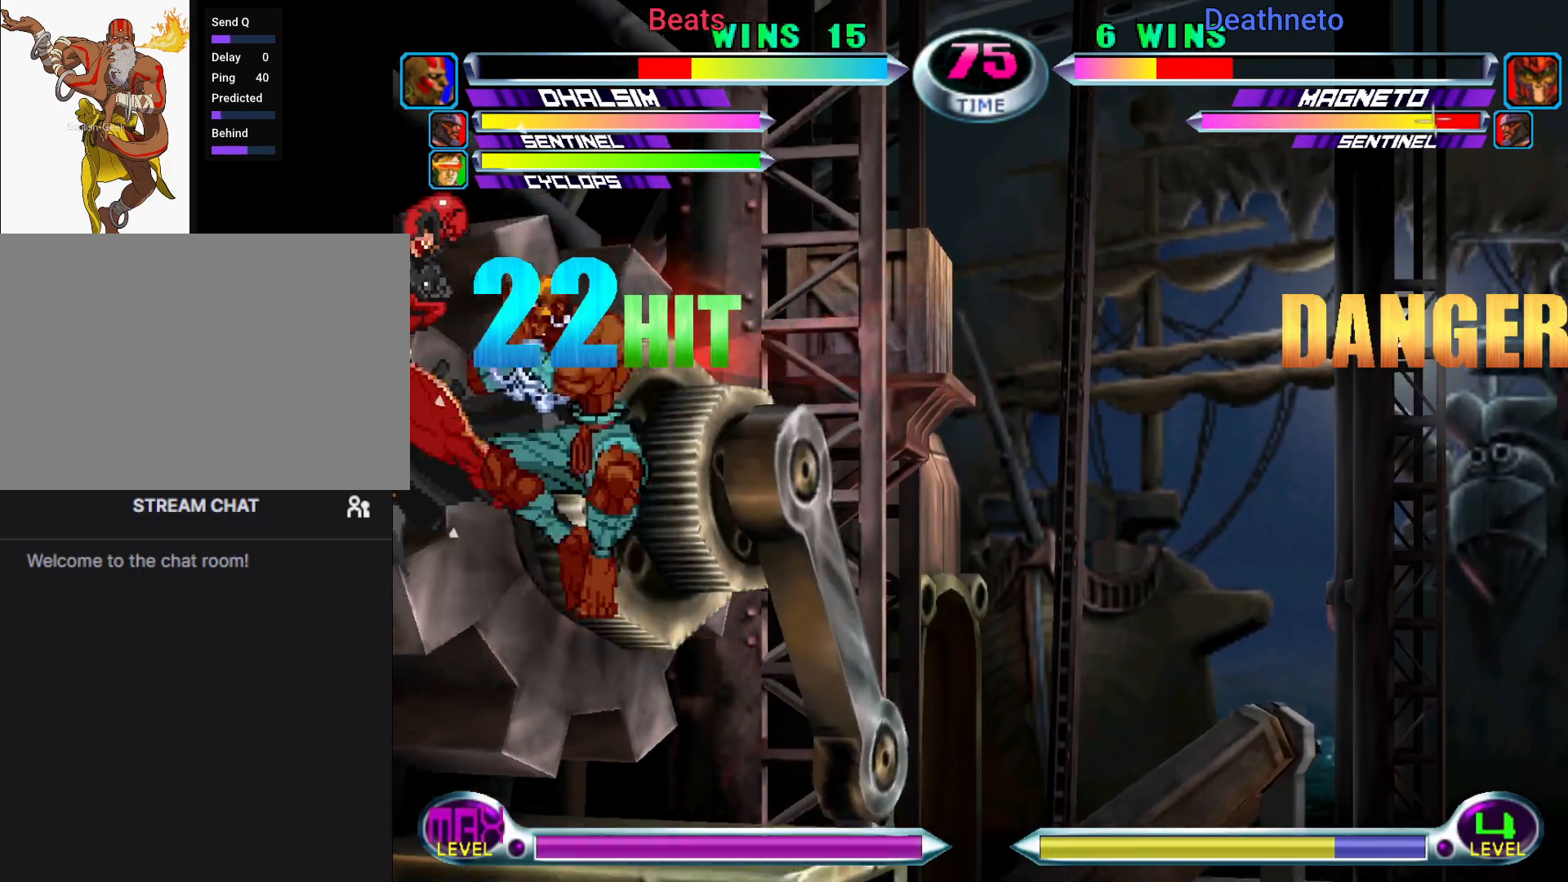
Gameplay with a controller (arcade stick); each line is a JSON object with the inputs held at the frame after it (dt_ms = milliseconds from this image to that frame). "events" lists button and stick changes between this image and that frame as [ms after this image, input, new state], when the widget could be followed in between. Not read: L3 R3.
{"dt_ms": 500, "buttons": ["SQUARE", "TRIANGLE"], "left_stick": "down", "events": [[183, "CIRCLE", "down"], [183, "R2", "down"], [250, "CIRCLE", "up"], [250, "R2", "up"], [400, "left_stick", "down"], [467, "SQUARE", "down"], [467, "TRIANGLE", "down"]]}
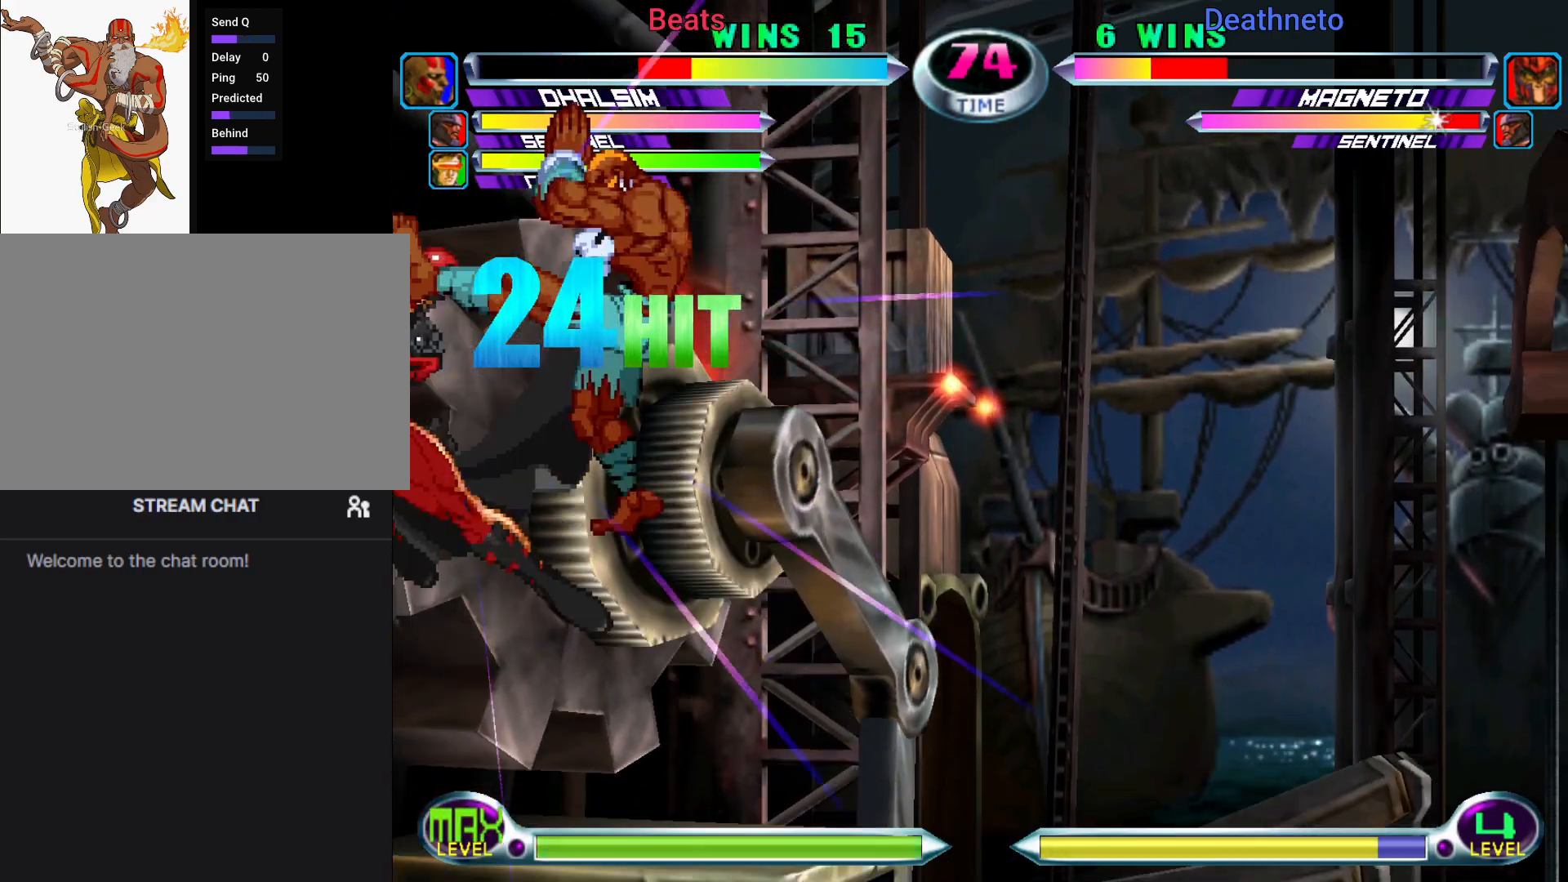
{"dt_ms": 500, "buttons": [], "left_stick": "up"}
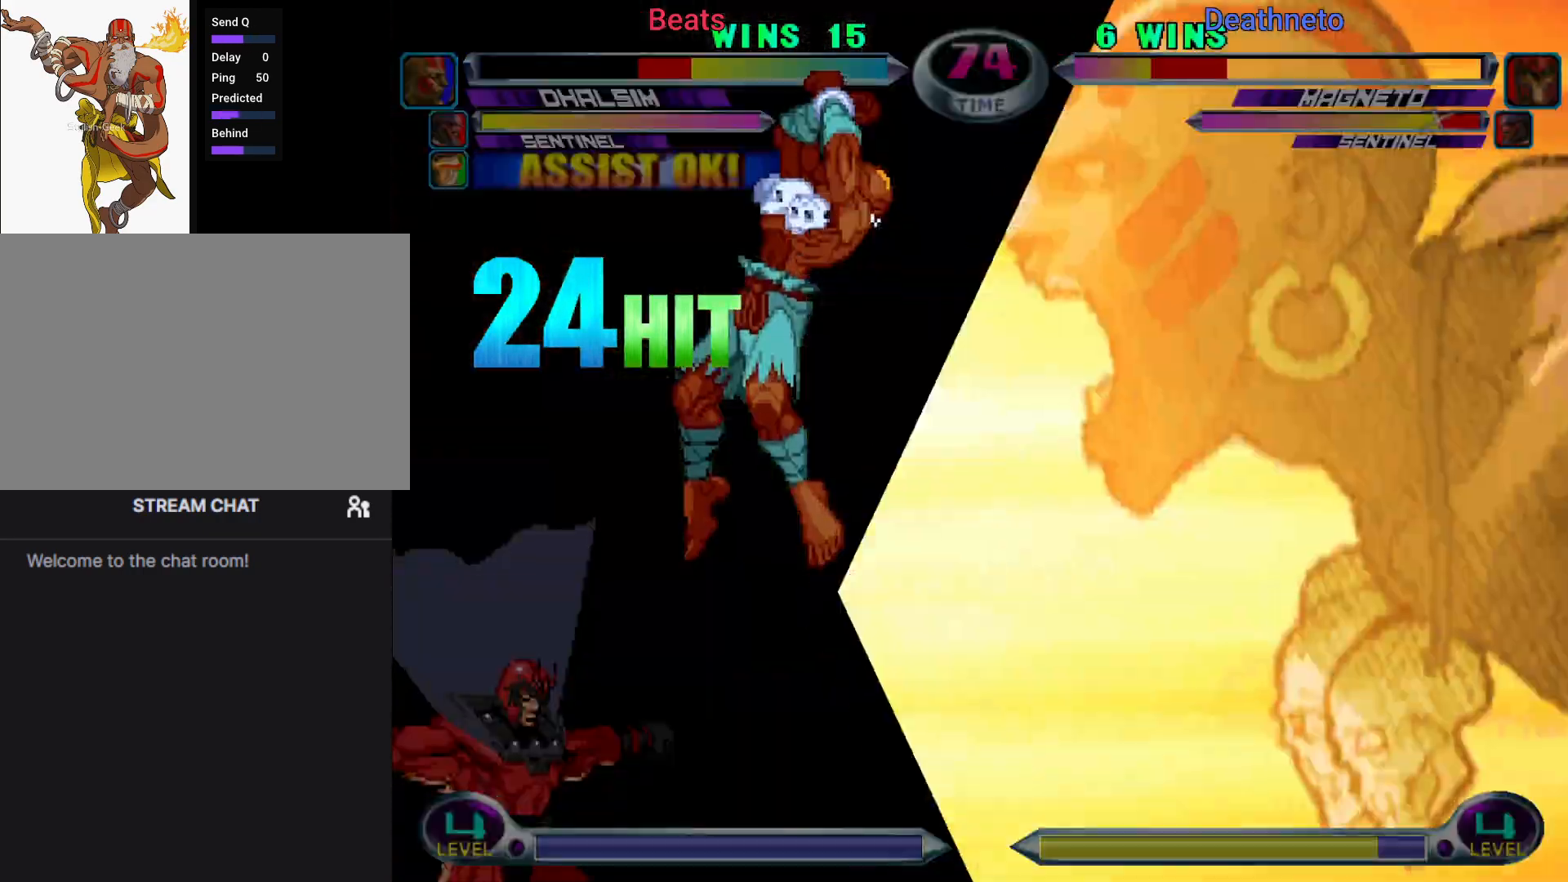
{"dt_ms": 500, "buttons": [], "left_stick": "down-right", "events": [[83, "left_stick", "center"], [133, "left_stick", "down"], [300, "left_stick", "down-right"]]}
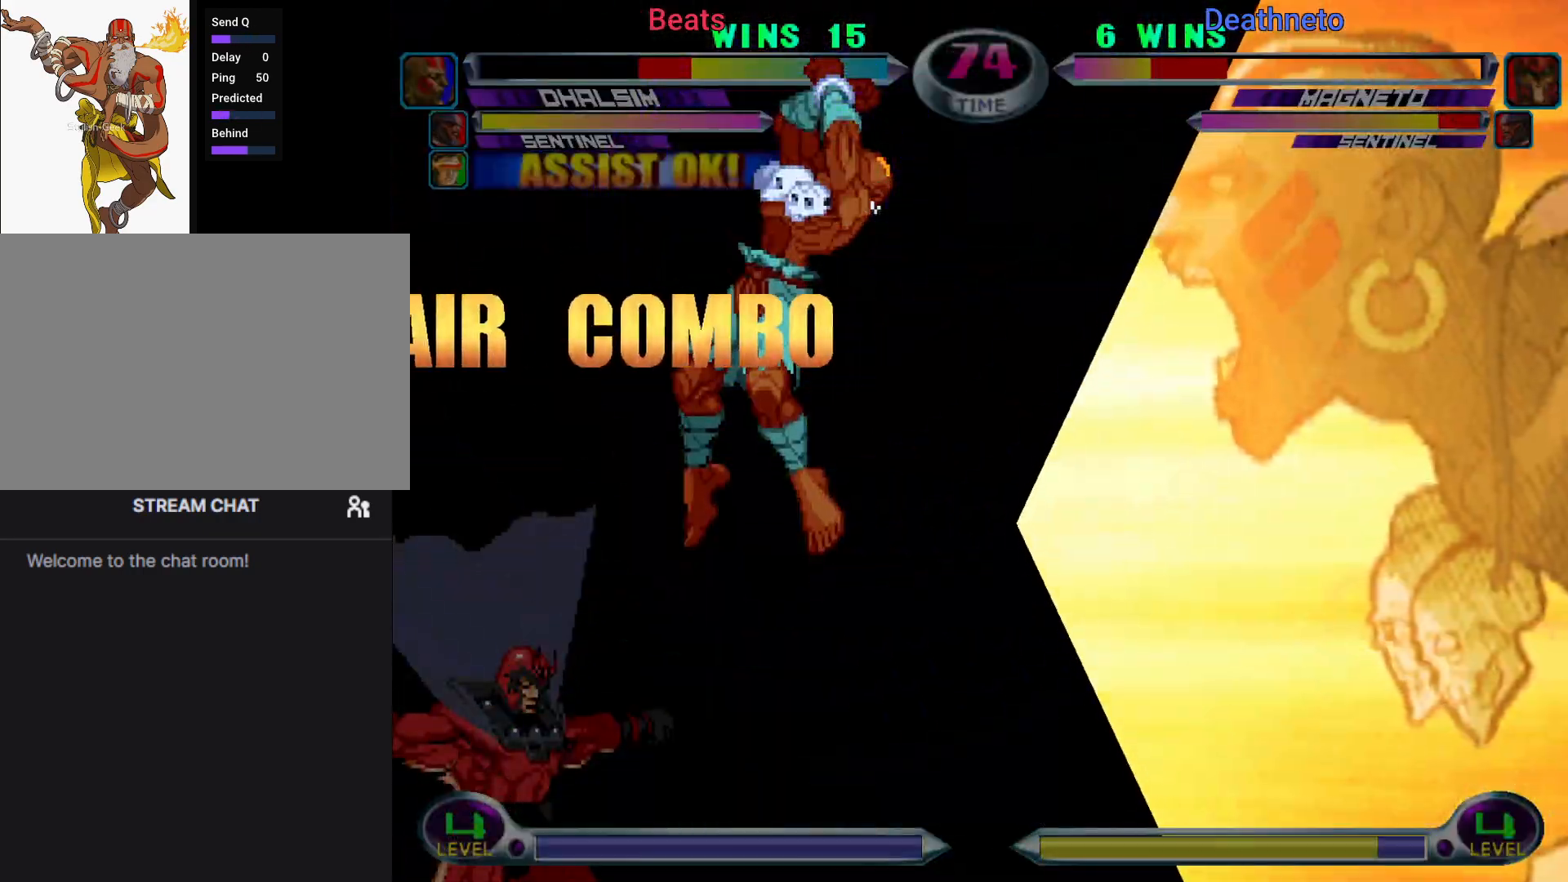
{"dt_ms": 500, "buttons": [], "left_stick": "down-right", "events": []}
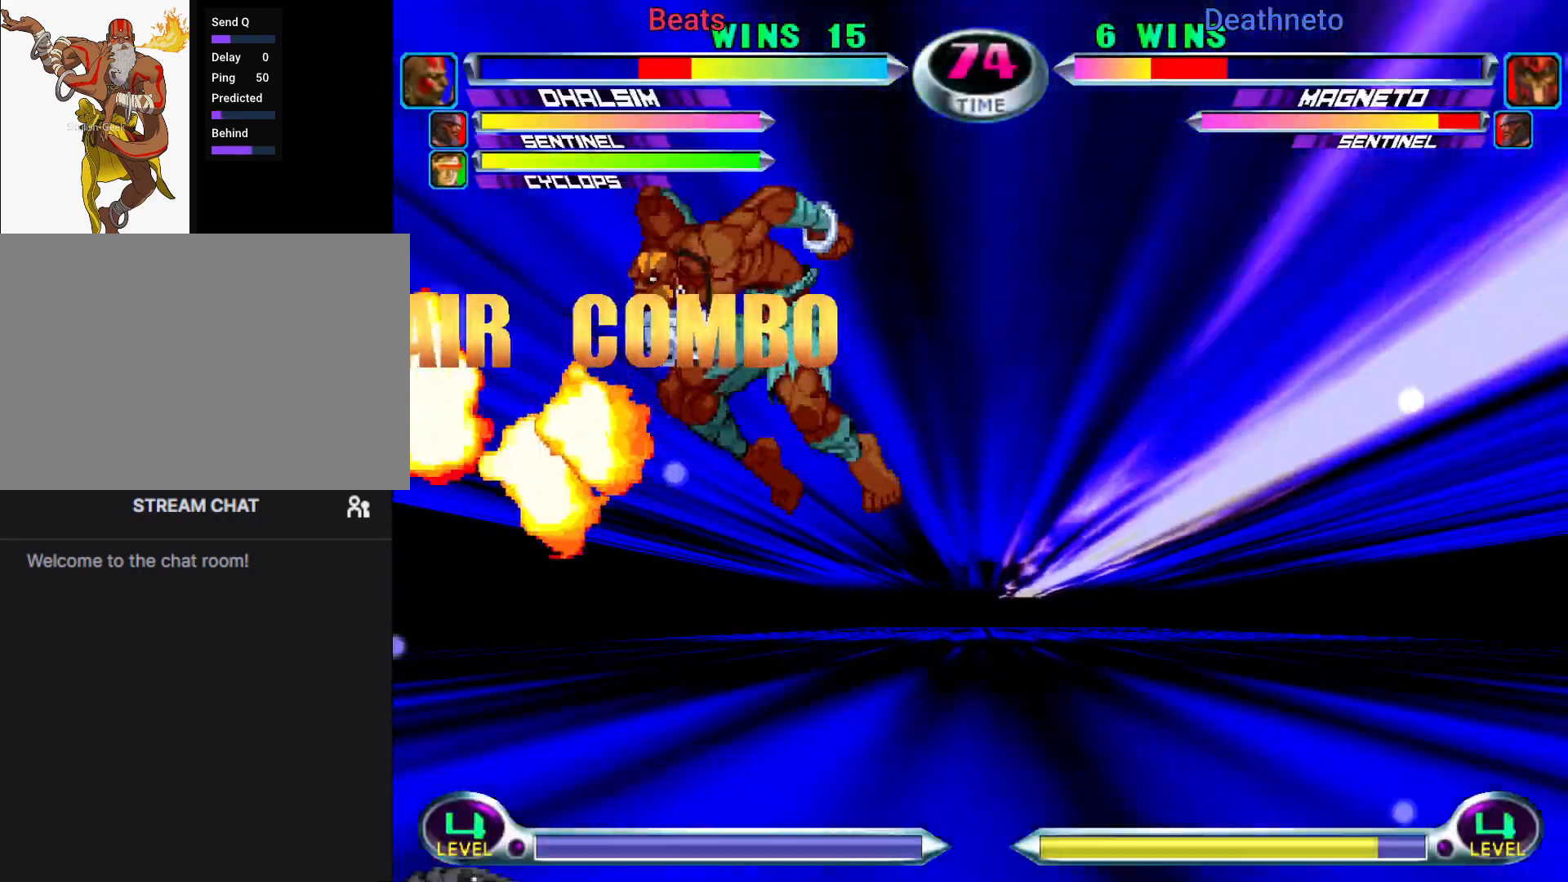
{"dt_ms": 500, "buttons": [], "left_stick": "down-right", "events": []}
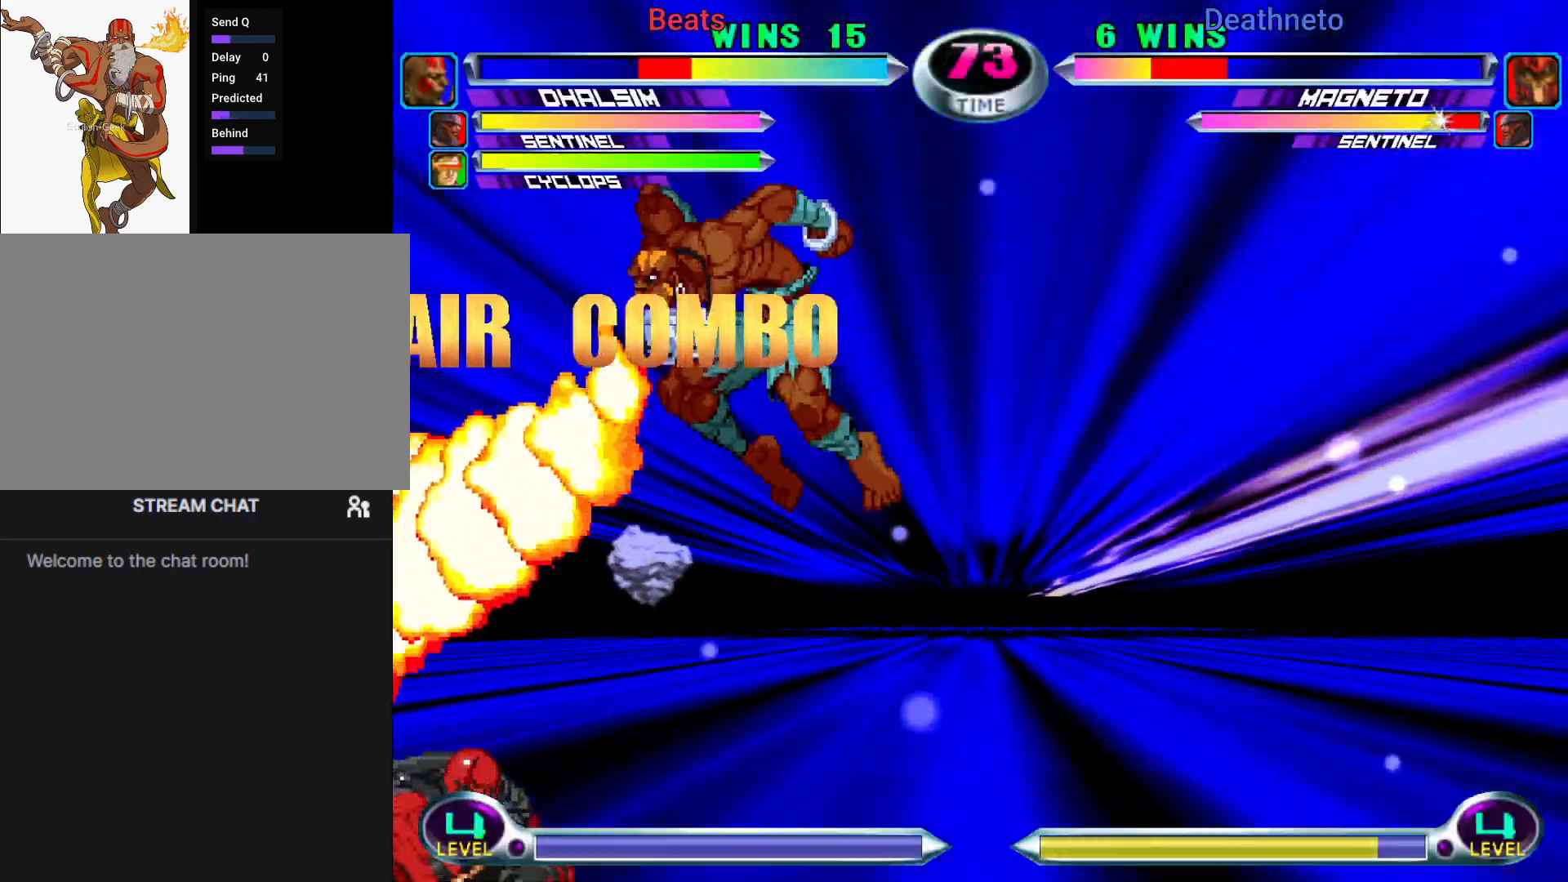
{"dt_ms": 500, "buttons": [], "left_stick": "center", "events": [[367, "left_stick", "down-left"], [417, "left_stick", "center"], [433, "SQUARE", "down"], [433, "TRIANGLE", "down"], [483, "SQUARE", "up"], [483, "TRIANGLE", "up"]]}
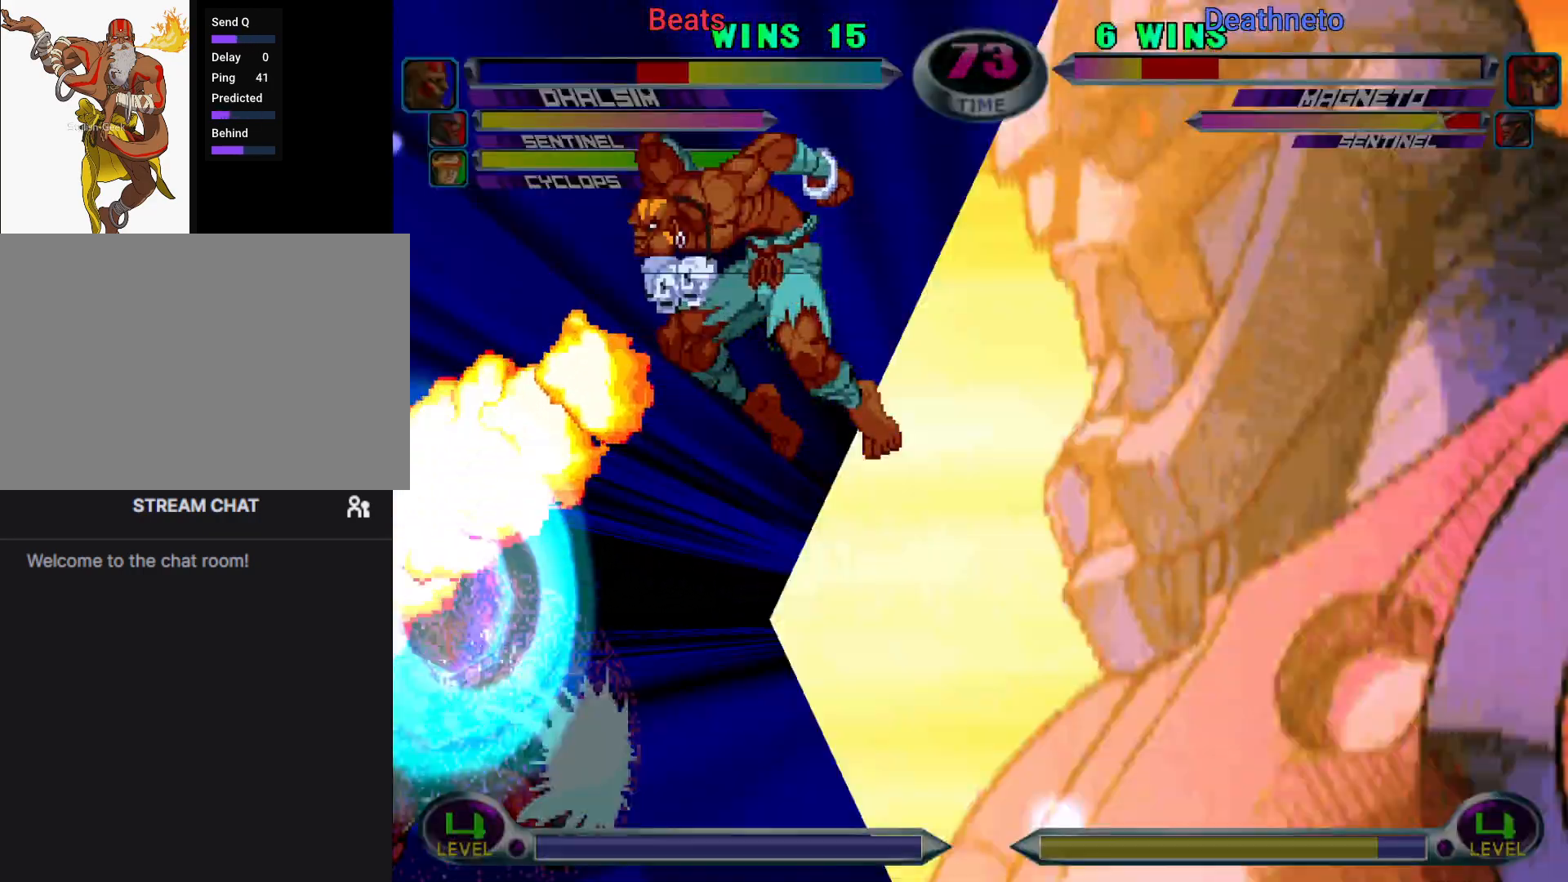
{"dt_ms": 500, "buttons": ["CIRCLE", "TRIANGLE", "R1"], "left_stick": "center", "events": [[350, "R1", "down"], [383, "CIRCLE", "down"], [383, "R1", "up"], [383, "R2", "down"], [383, "TRIANGLE", "down"], [400, "CROSS", "down"], [400, "R2", "up"], [400, "SQUARE", "down"], [400, "TRIANGLE", "up"], [417, "CIRCLE", "up"], [417, "SQUARE", "up"], [467, "CIRCLE", "down"], [483, "CROSS", "up"], [483, "R2", "down"], [500, "R1", "down"], [500, "R2", "up"], [500, "TRIANGLE", "down"]]}
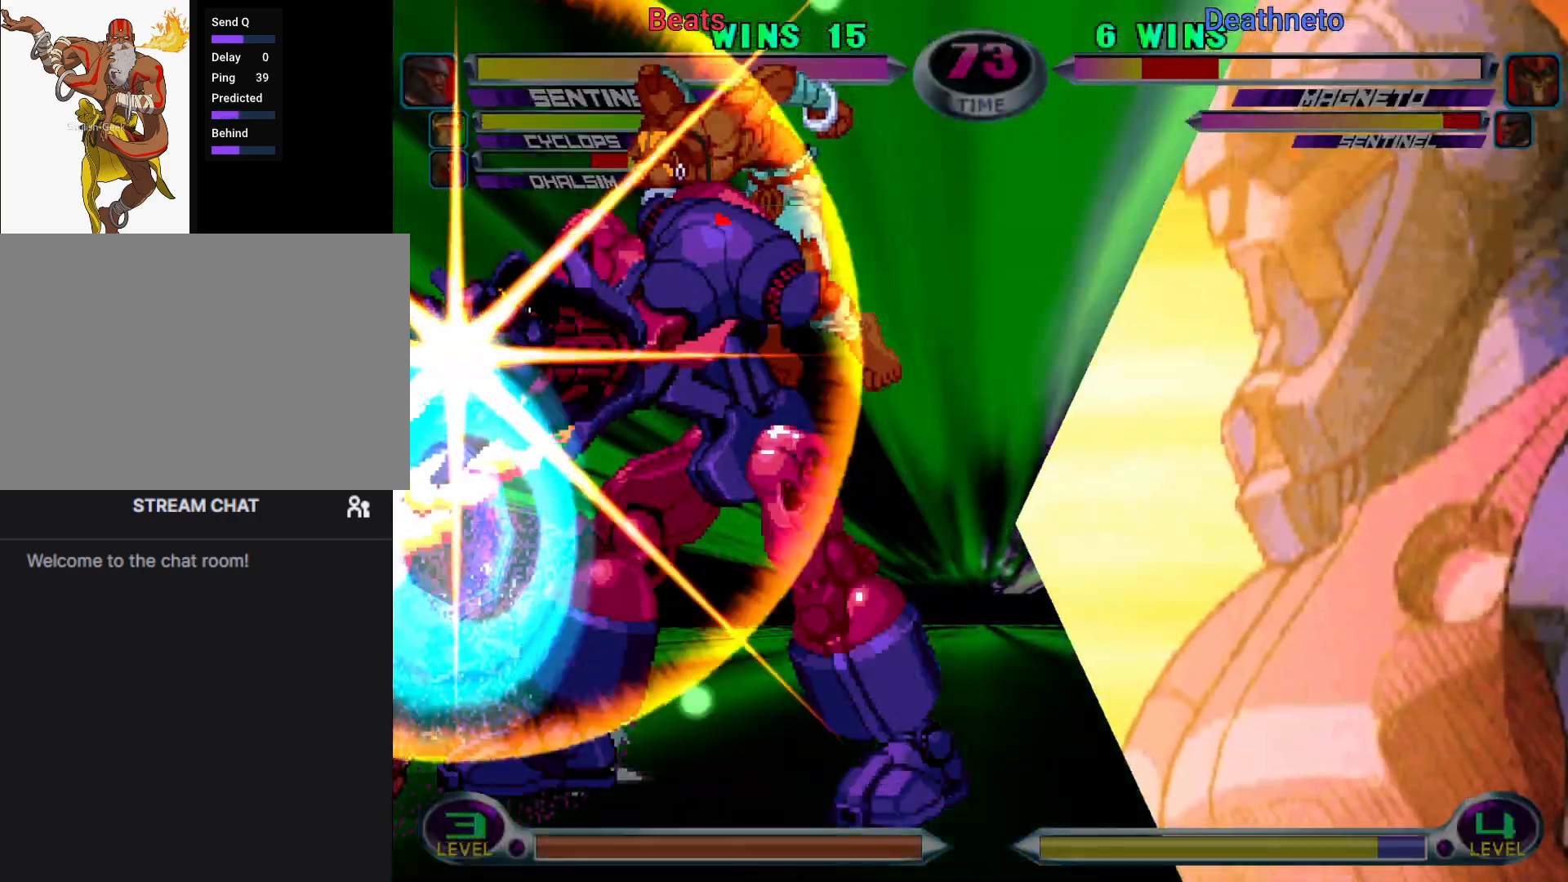
{"dt_ms": 500, "buttons": ["CROSS", "CIRCLE"], "left_stick": "center", "events": [[50, "R1", "up"], [50, "SQUARE", "down"], [83, "CIRCLE", "up"], [83, "CROSS", "down"], [83, "SQUARE", "up"], [83, "TRIANGLE", "up"], [133, "CIRCLE", "down"], [133, "CROSS", "up"], [133, "R2", "down"], [133, "TRIANGLE", "down"], [150, "R1", "down"], [150, "R2", "up"], [167, "CIRCLE", "up"], [183, "SQUARE", "down"], [200, "CIRCLE", "down"], [200, "CROSS", "down"], [200, "R1", "up"], [200, "TRIANGLE", "up"], [233, "CIRCLE", "up"], [233, "SQUARE", "up"], [267, "CIRCLE", "down"], [283, "CROSS", "up"], [283, "SQUARE", "down"], [283, "TRIANGLE", "down"], [300, "CIRCLE", "up"], [300, "R1", "down"], [300, "SQUARE", "up"], [333, "R1", "up"], [333, "SQUARE", "down"], [350, "CIRCLE", "down"], [350, "CROSS", "down"], [350, "TRIANGLE", "up"], [367, "CIRCLE", "up"], [367, "SQUARE", "up"], [383, "CIRCLE", "down"], [433, "CIRCLE", "up"], [433, "CROSS", "up"], [433, "R1", "down"], [433, "SQUARE", "down"], [433, "TRIANGLE", "down"], [467, "R1", "up"], [483, "CIRCLE", "down"], [483, "CROSS", "down"], [483, "TRIANGLE", "up"], [500, "SQUARE", "up"]]}
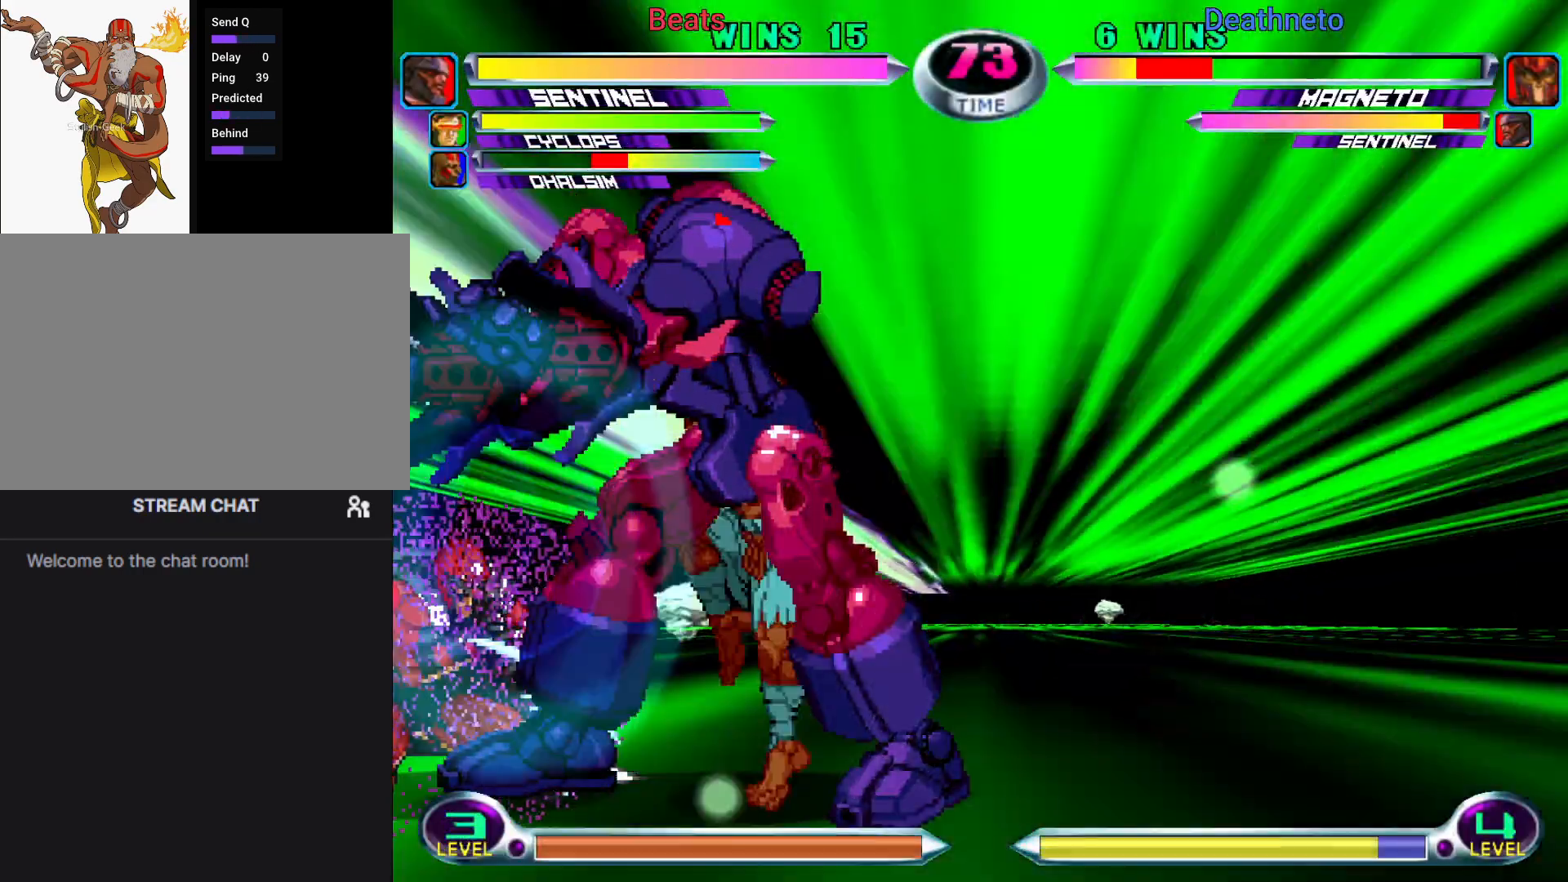
{"dt_ms": 500, "buttons": ["CIRCLE", "TRIANGLE", "R1"], "left_stick": "center", "events": [[50, "CIRCLE", "up"], [50, "CROSS", "up"], [50, "SQUARE", "down"], [50, "TRIANGLE", "down"], [67, "R1", "down"], [67, "SQUARE", "up"], [100, "R1", "up"], [100, "SQUARE", "down"], [117, "CROSS", "down"], [133, "CIRCLE", "down"], [133, "SQUARE", "up"], [133, "TRIANGLE", "up"], [183, "SQUARE", "down"], [200, "CIRCLE", "up"], [200, "CROSS", "up"], [200, "TRIANGLE", "down"], [217, "R1", "down"], [217, "SQUARE", "up"], [250, "R1", "up"], [250, "SQUARE", "down"], [267, "CIRCLE", "down"], [267, "CROSS", "down"], [267, "SQUARE", "up"], [267, "TRIANGLE", "up"], [317, "SQUARE", "down"], [333, "CIRCLE", "up"], [333, "CROSS", "up"], [333, "TRIANGLE", "down"], [367, "R1", "down"], [367, "SQUARE", "up"], [400, "CIRCLE", "down"], [400, "CROSS", "down"], [400, "R1", "up"], [400, "SQUARE", "down"], [400, "TRIANGLE", "up"], [417, "SQUARE", "up"], [450, "SQUARE", "down"], [467, "CIRCLE", "up"], [467, "CROSS", "up"], [467, "TRIANGLE", "down"], [483, "CIRCLE", "down"], [483, "R1", "down"], [483, "SQUARE", "up"]]}
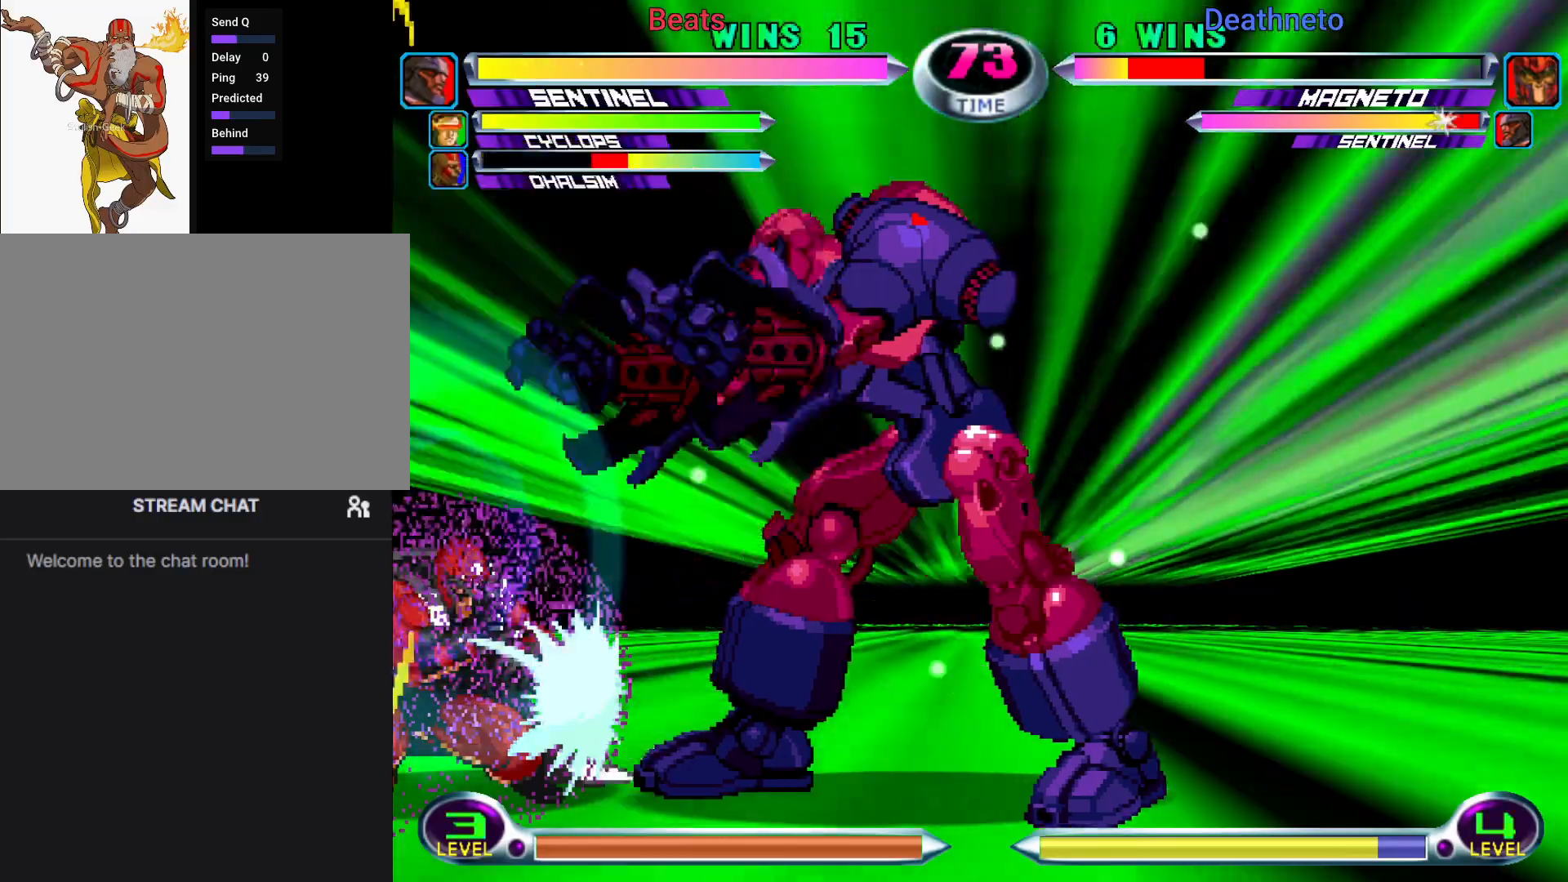
{"dt_ms": 500, "buttons": ["CROSS", "CIRCLE"], "left_stick": "right", "events": [[17, "R1", "up"], [17, "SQUARE", "down"], [50, "CROSS", "down"], [50, "SQUARE", "up"], [50, "TRIANGLE", "up"], [100, "CIRCLE", "up"], [100, "CROSS", "up"], [100, "SQUARE", "down"], [100, "TRIANGLE", "down"], [117, "CIRCLE", "down"], [117, "R1", "down"], [117, "SQUARE", "up"], [150, "R1", "up"], [150, "SQUARE", "down"], [183, "CROSS", "down"], [183, "TRIANGLE", "up"], [200, "SQUARE", "up"], [233, "SQUARE", "down"], [250, "CROSS", "up"], [250, "TRIANGLE", "down"], [267, "CIRCLE", "up"], [267, "R1", "down"], [267, "SQUARE", "up"], [283, "CIRCLE", "down"], [283, "SQUARE", "down"], [300, "R1", "up"], [317, "CROSS", "down"], [317, "TRIANGLE", "up"], [333, "SQUARE", "up"], [383, "CROSS", "up"], [383, "SQUARE", "down"], [383, "TRIANGLE", "down"], [417, "R1", "down"], [417, "SQUARE", "up"], [467, "CROSS", "down"], [467, "R1", "up"], [467, "SQUARE", "down"], [467, "TRIANGLE", "up"], [467, "left_stick", "right"], [483, "SQUARE", "up"]]}
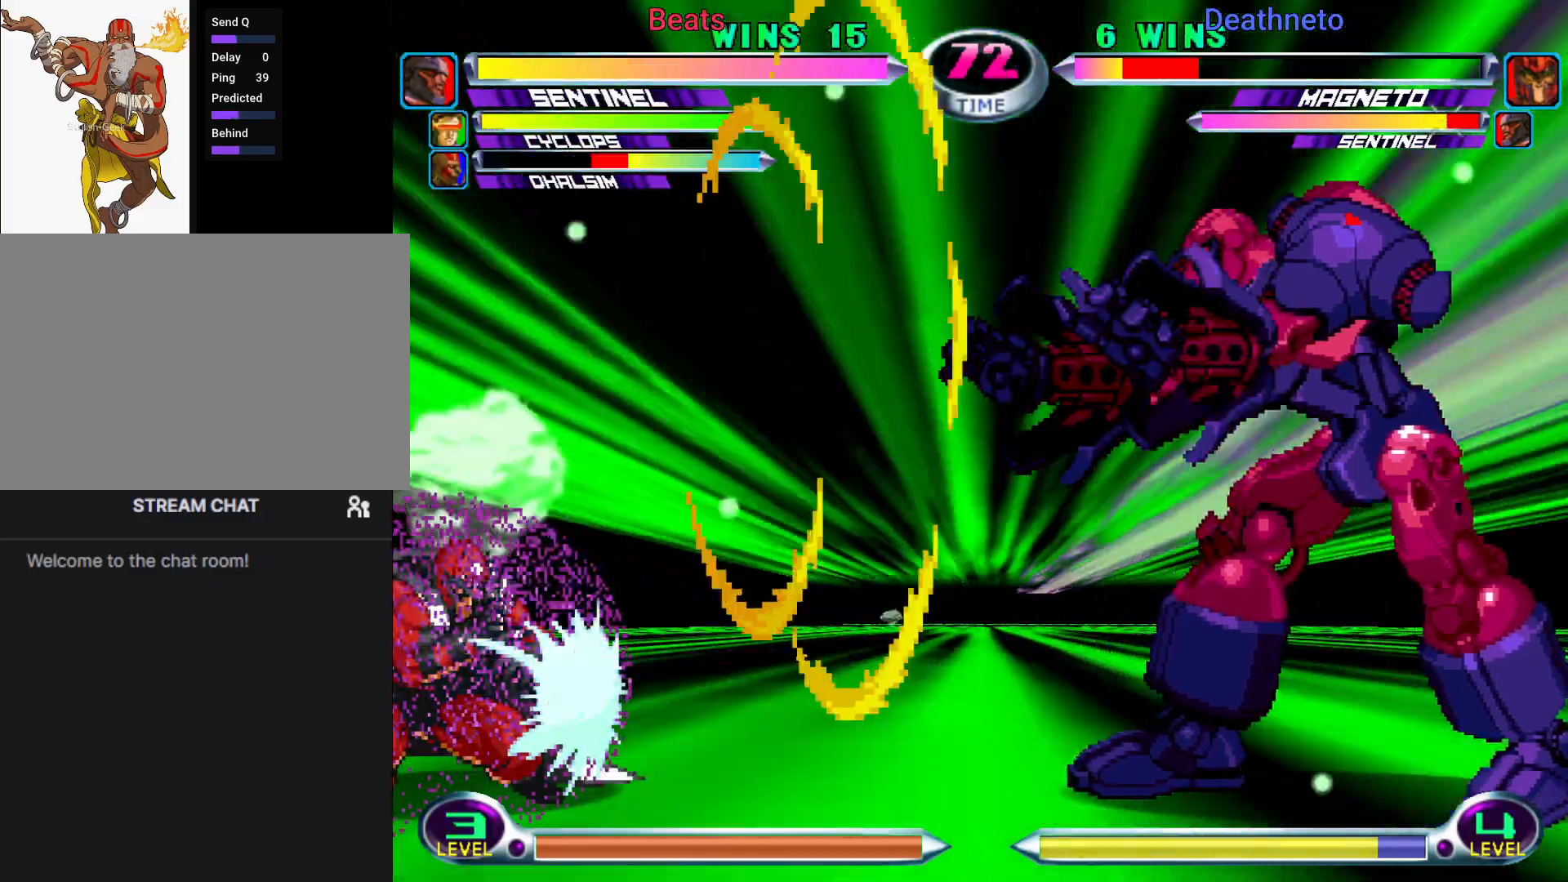
{"dt_ms": 500, "buttons": [], "left_stick": "down-right", "events": [[17, "SQUARE", "down"], [50, "CIRCLE", "up"], [50, "CROSS", "up"], [50, "SQUARE", "up"], [50, "TRIANGLE", "down"], [83, "CIRCLE", "down"], [83, "R1", "down"], [100, "CIRCLE", "up"], [100, "R1", "up"], [100, "SQUARE", "down"], [117, "CIRCLE", "down"], [133, "CROSS", "down"], [133, "TRIANGLE", "up"], [150, "CIRCLE", "up"], [150, "SQUARE", "up"], [183, "CROSS", "up"], [233, "left_stick", "down-right"]]}
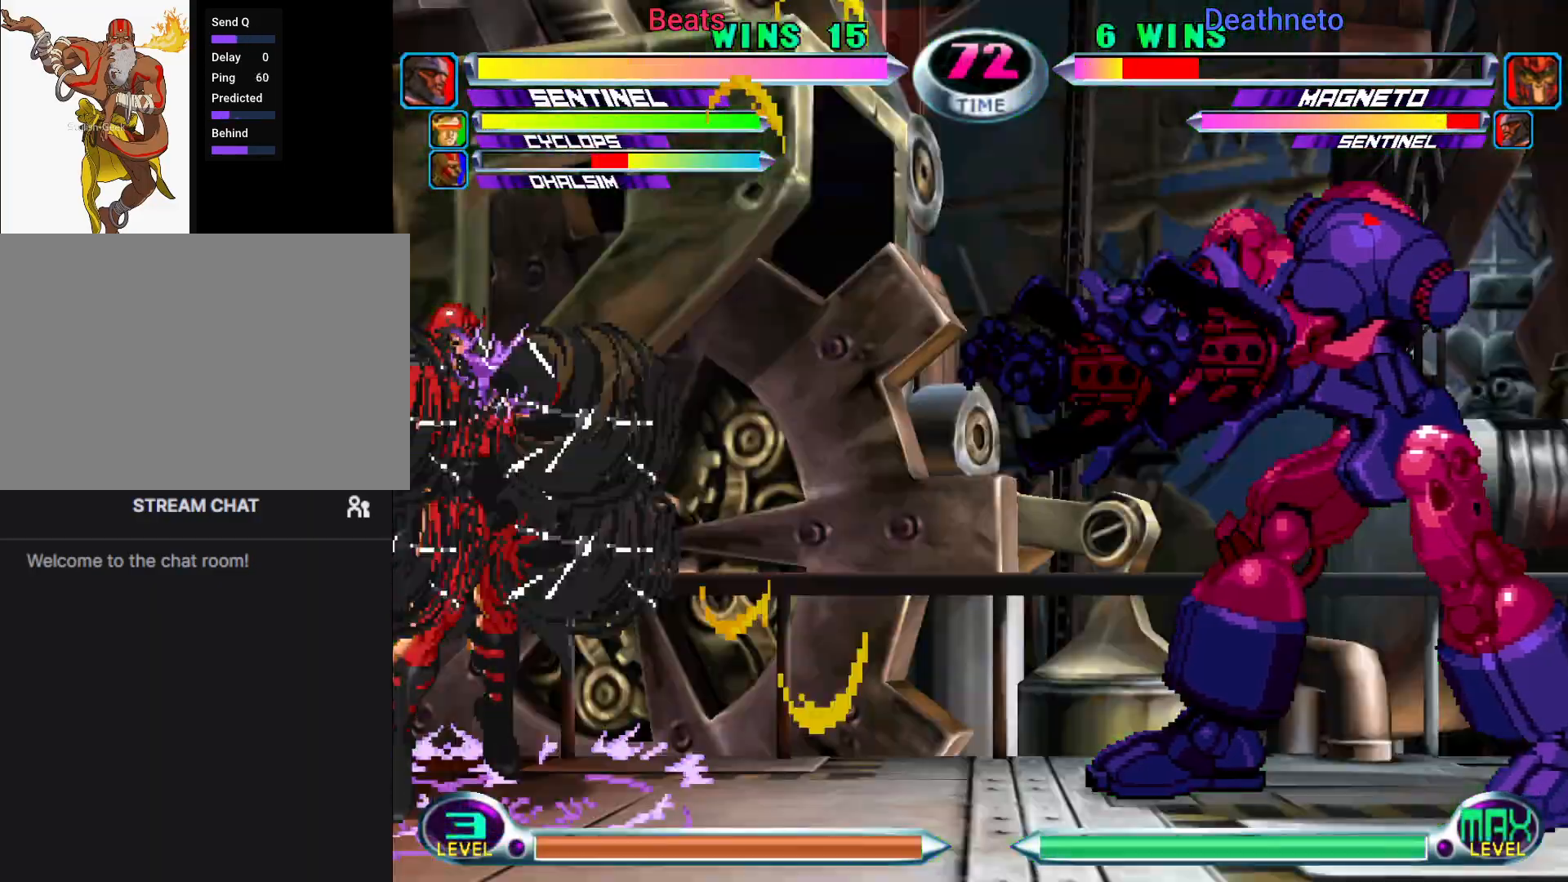
{"dt_ms": 1000, "buttons": [], "left_stick": "center"}
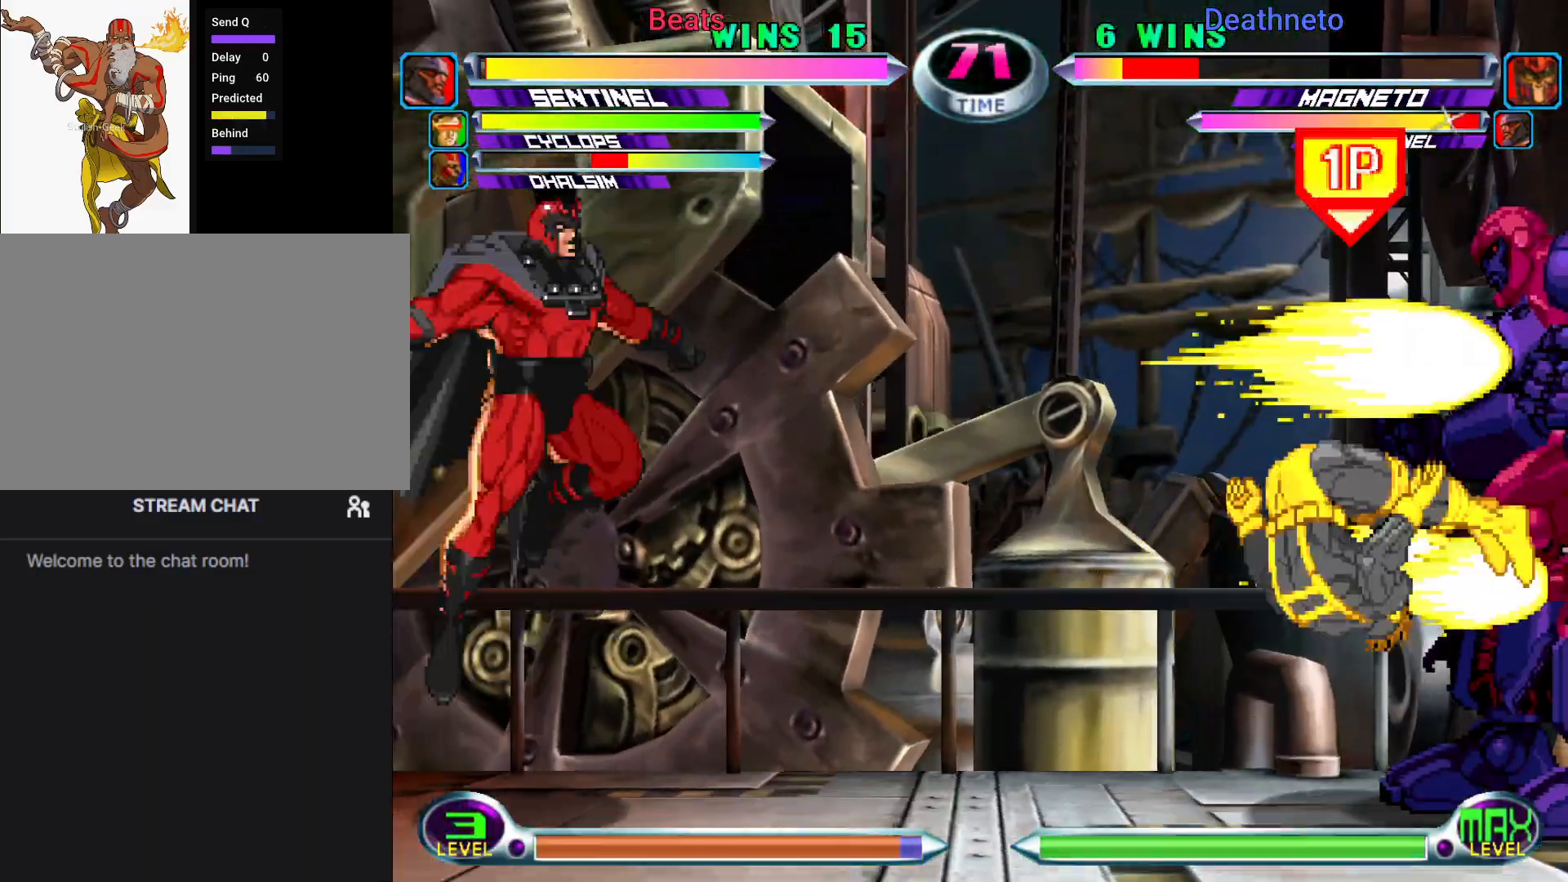
{"dt_ms": 1000, "buttons": [], "left_stick": "down-left"}
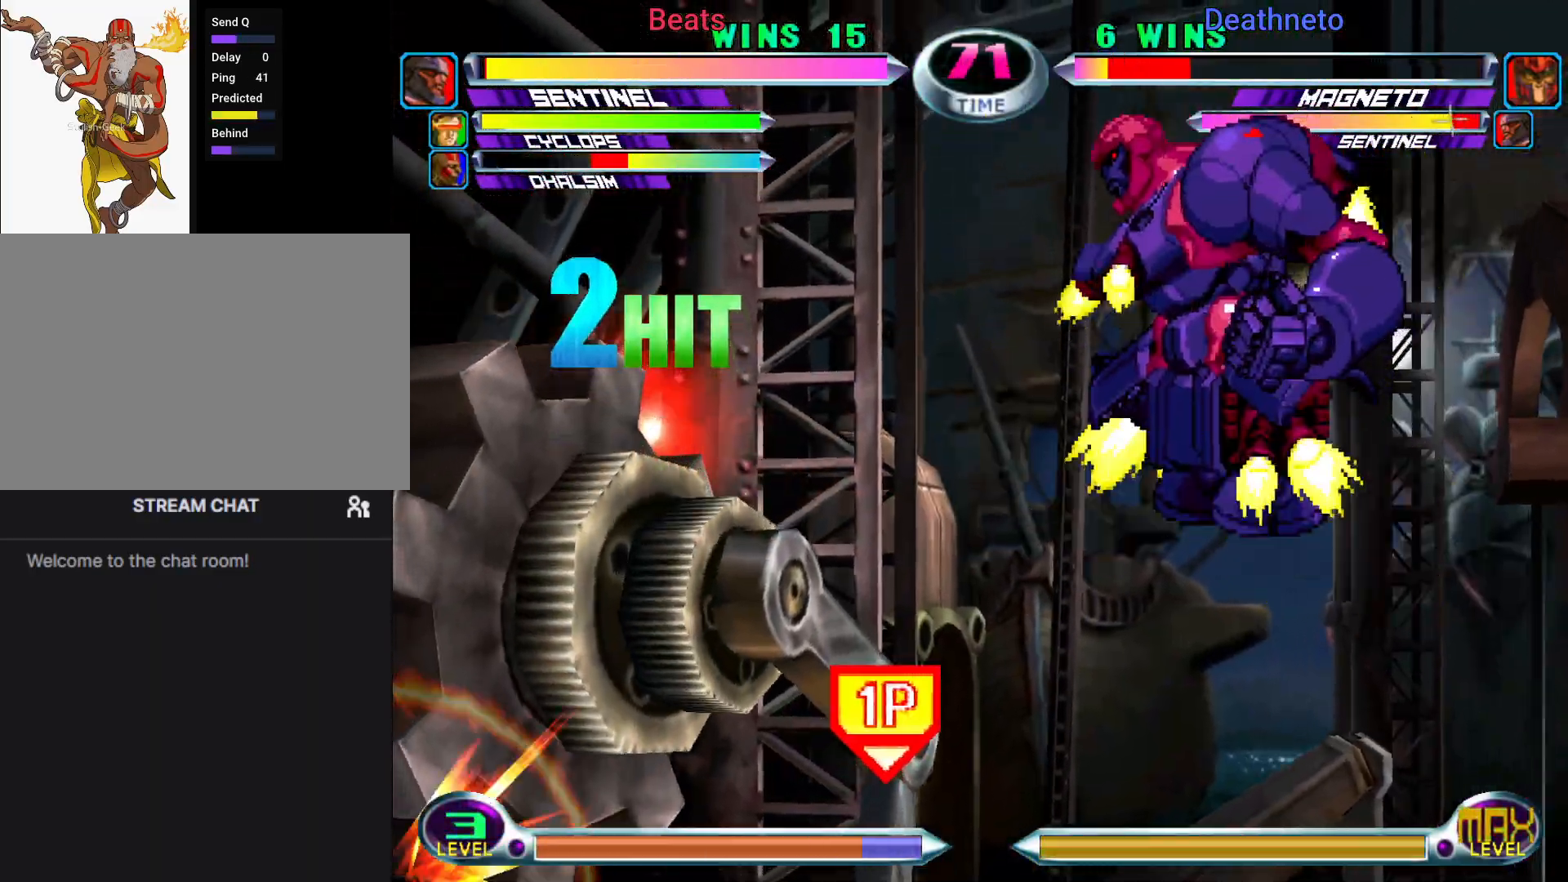
{"dt_ms": 500, "buttons": [], "left_stick": "down-right", "events": [[233, "CIRCLE", "down"], [317, "CIRCLE", "up"], [450, "left_stick", "down-right"]]}